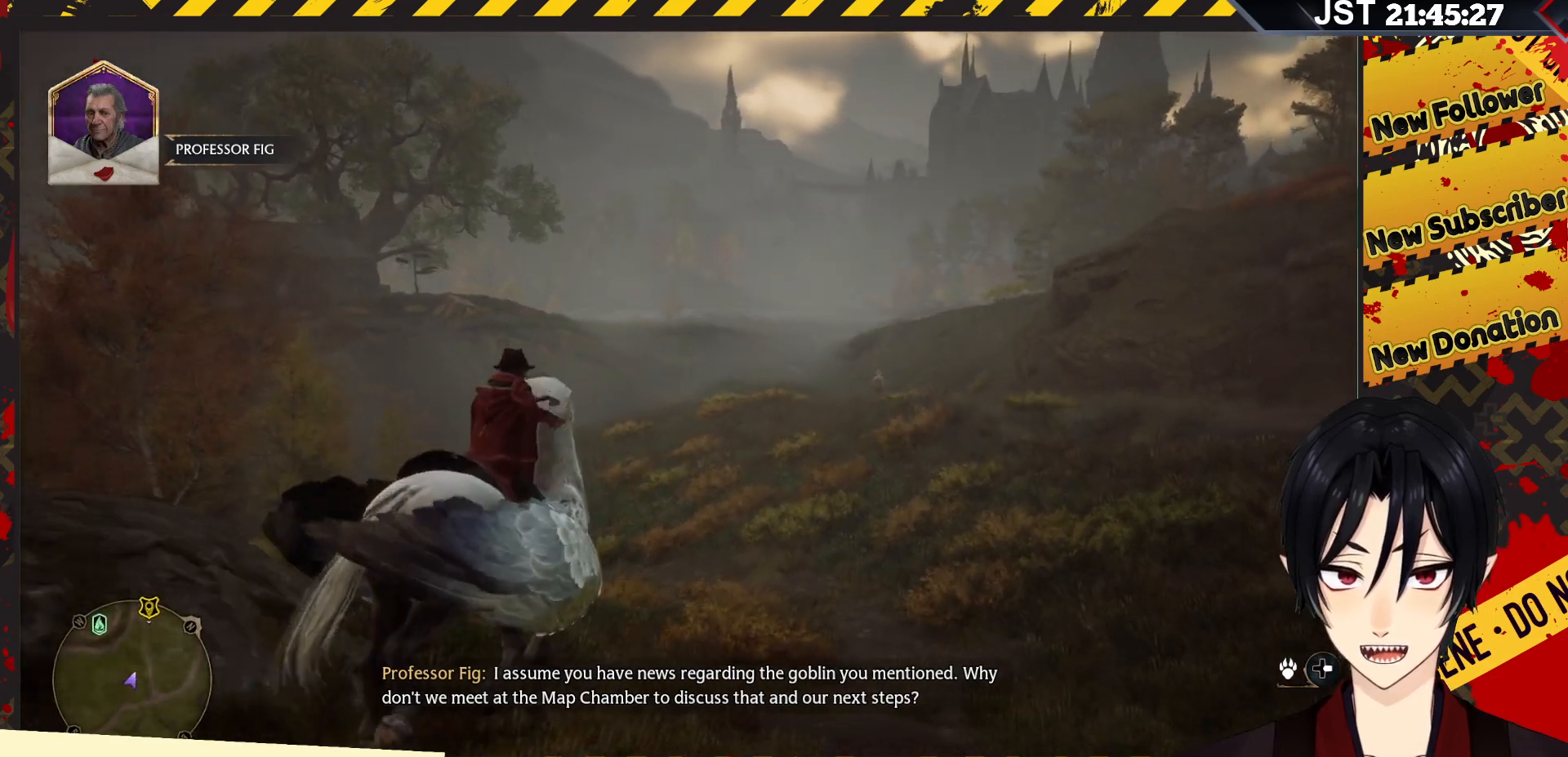
Gameplay with a controller (Xbox layout); each line is a JSON object with the inputs held at the frame after it. "events" lists button and stick changes between this image and that frame as [ms after this image, input, new state], when the widget could be followed in between.
{"buttons": [], "left_stick": "up", "right_stick": "center", "events": [[117, "left_stick", "up"]]}
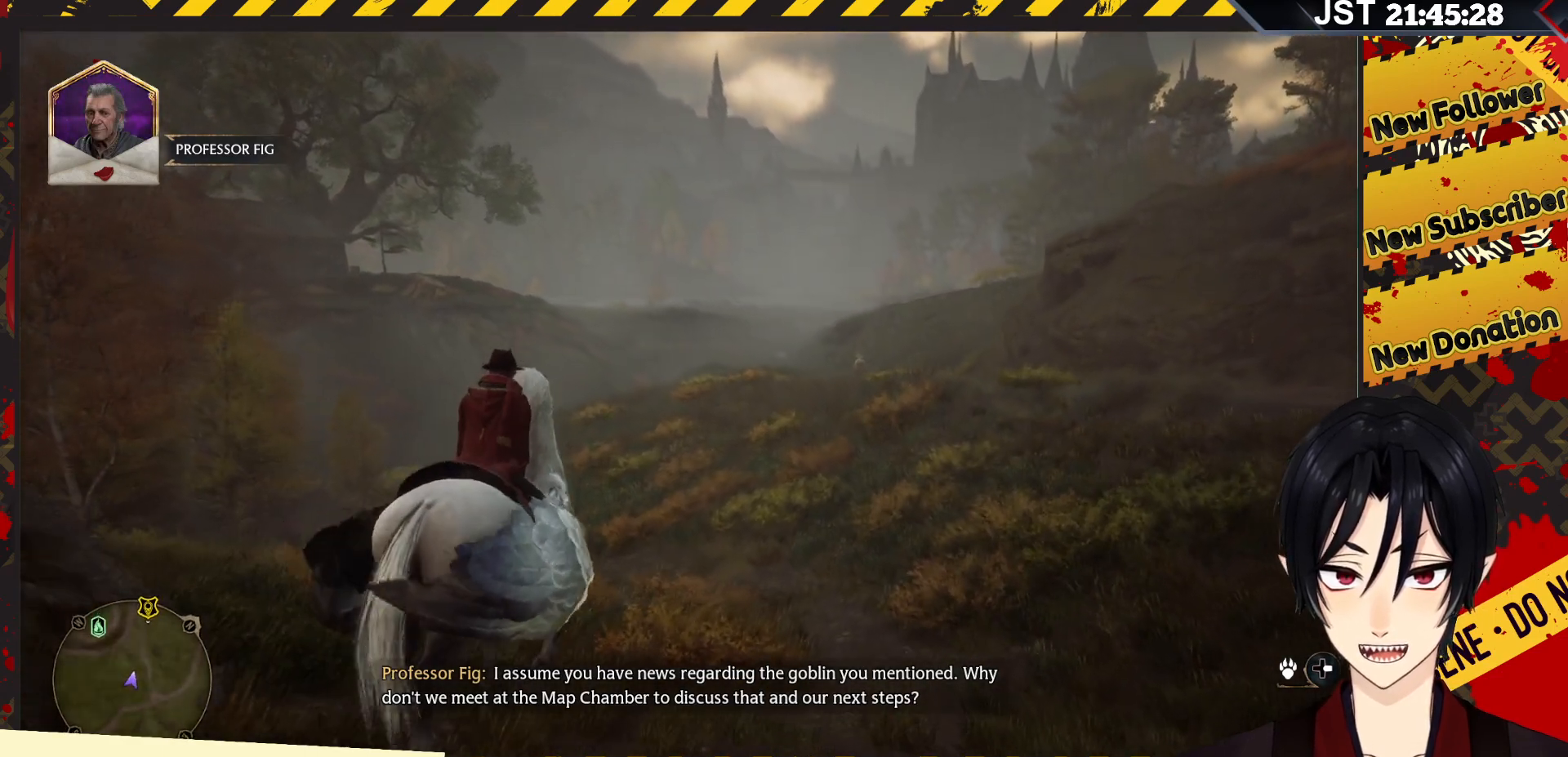
{"buttons": [], "left_stick": "up", "right_stick": "right", "events": [[250, "right_stick", "right"]]}
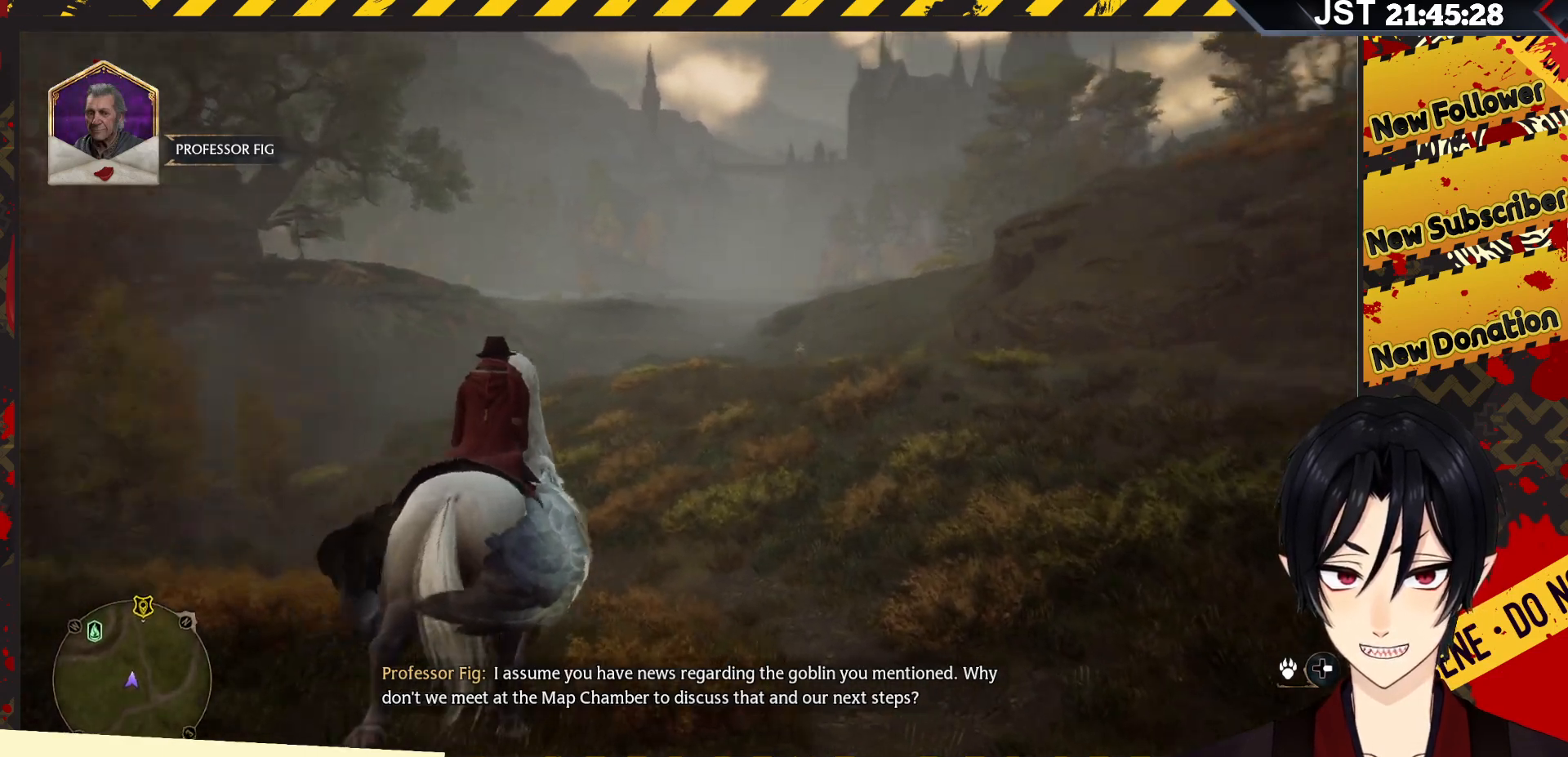
{"buttons": [], "left_stick": "up-left", "right_stick": "right", "events": [[350, "left_stick", "up-left"]]}
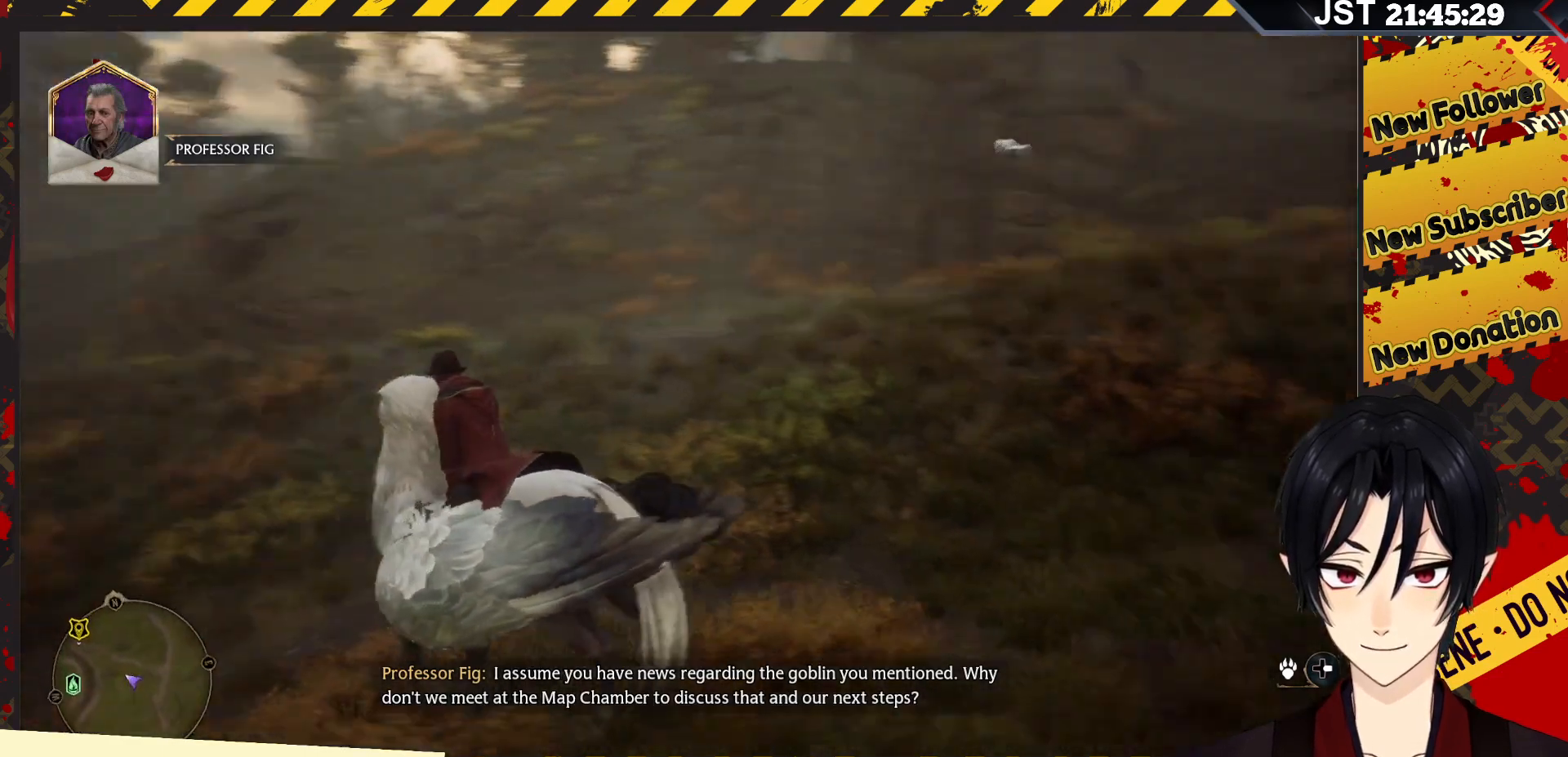
{"buttons": [], "left_stick": "up-left", "right_stick": "center", "events": [[100, "right_stick", "center"]]}
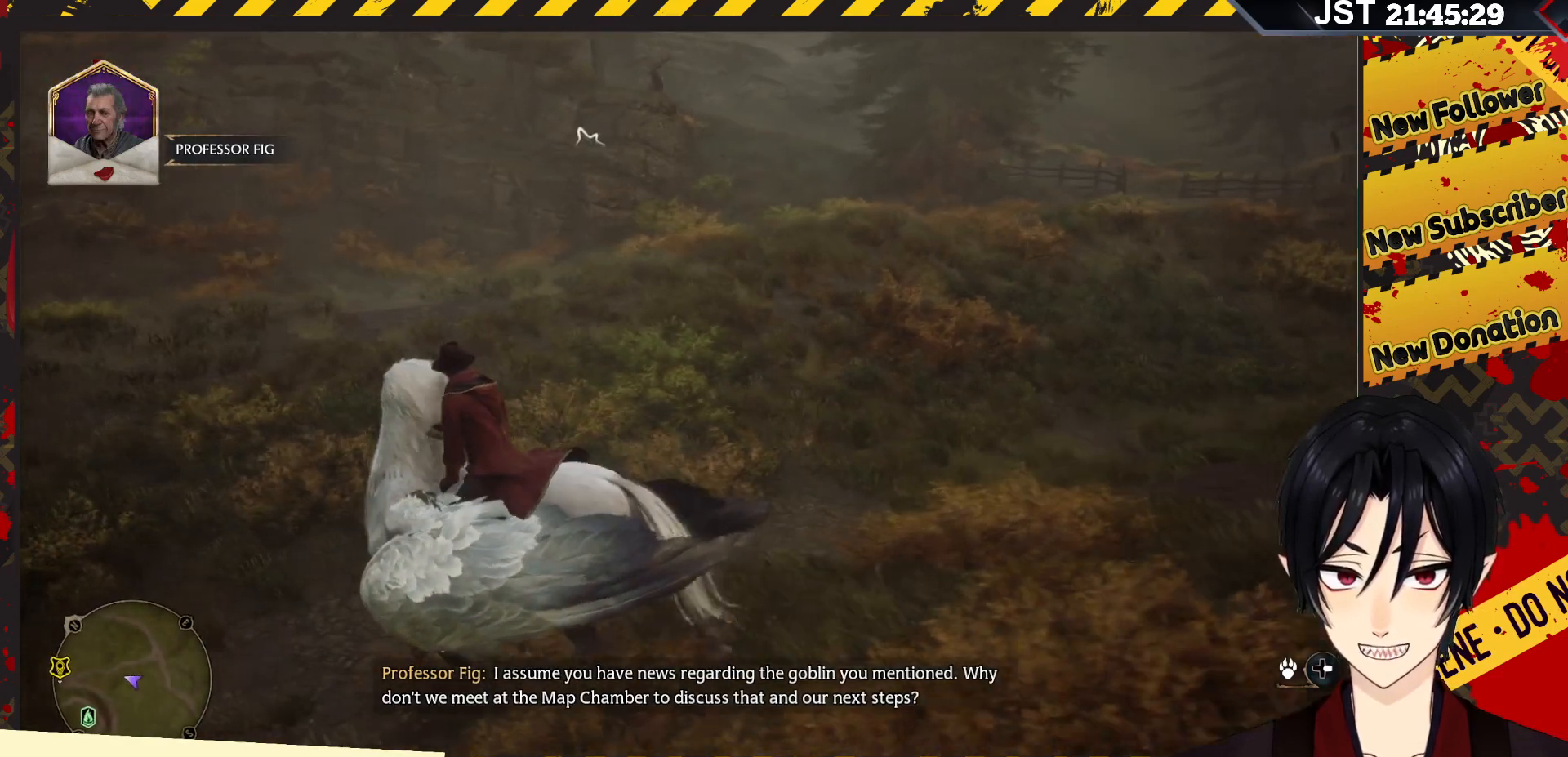
{"buttons": [], "left_stick": "up-left", "right_stick": "left", "events": [[467, "right_stick", "left"]]}
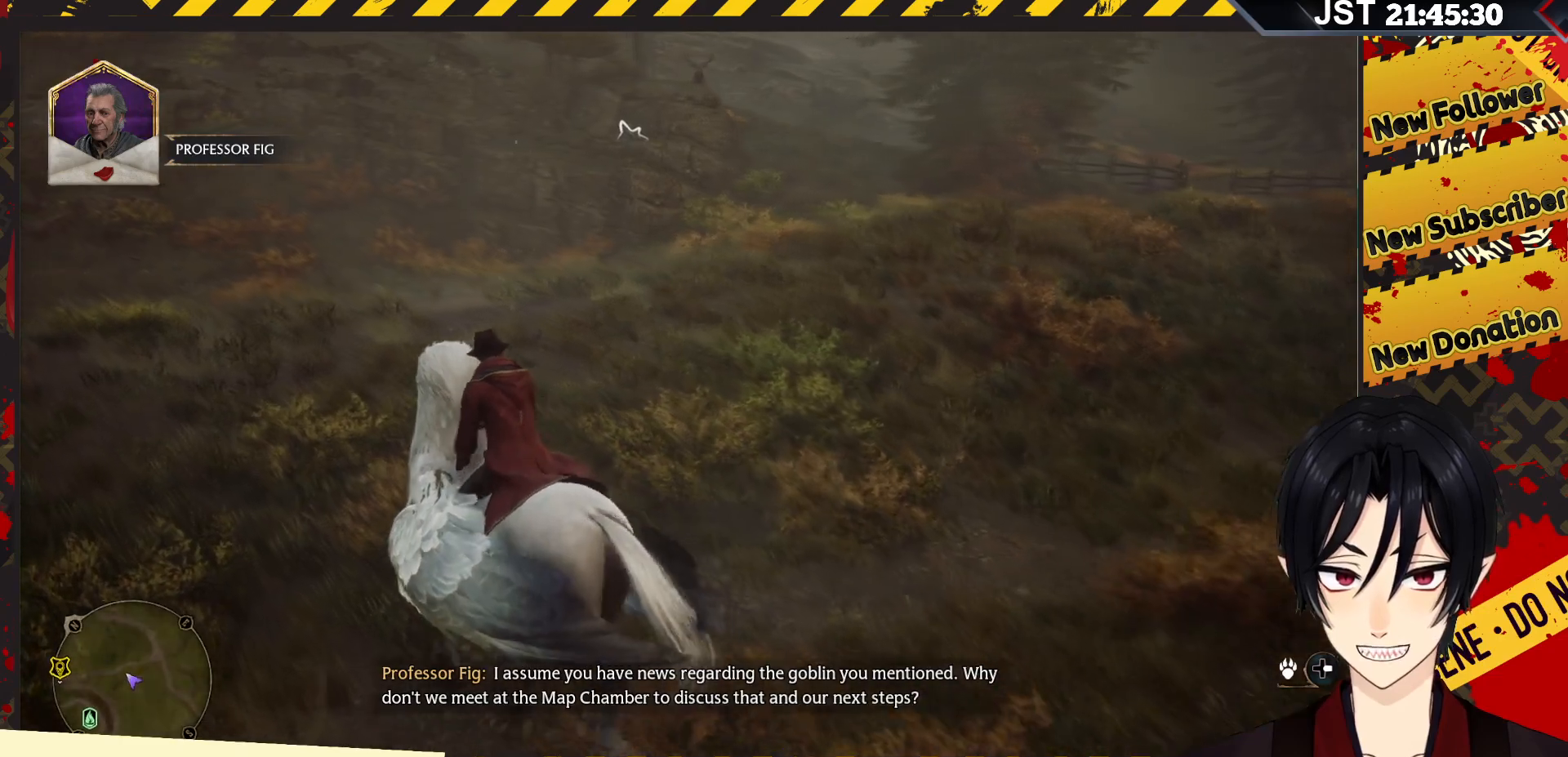
{"buttons": [], "left_stick": "up", "right_stick": "left", "events": [[300, "left_stick", "up"]]}
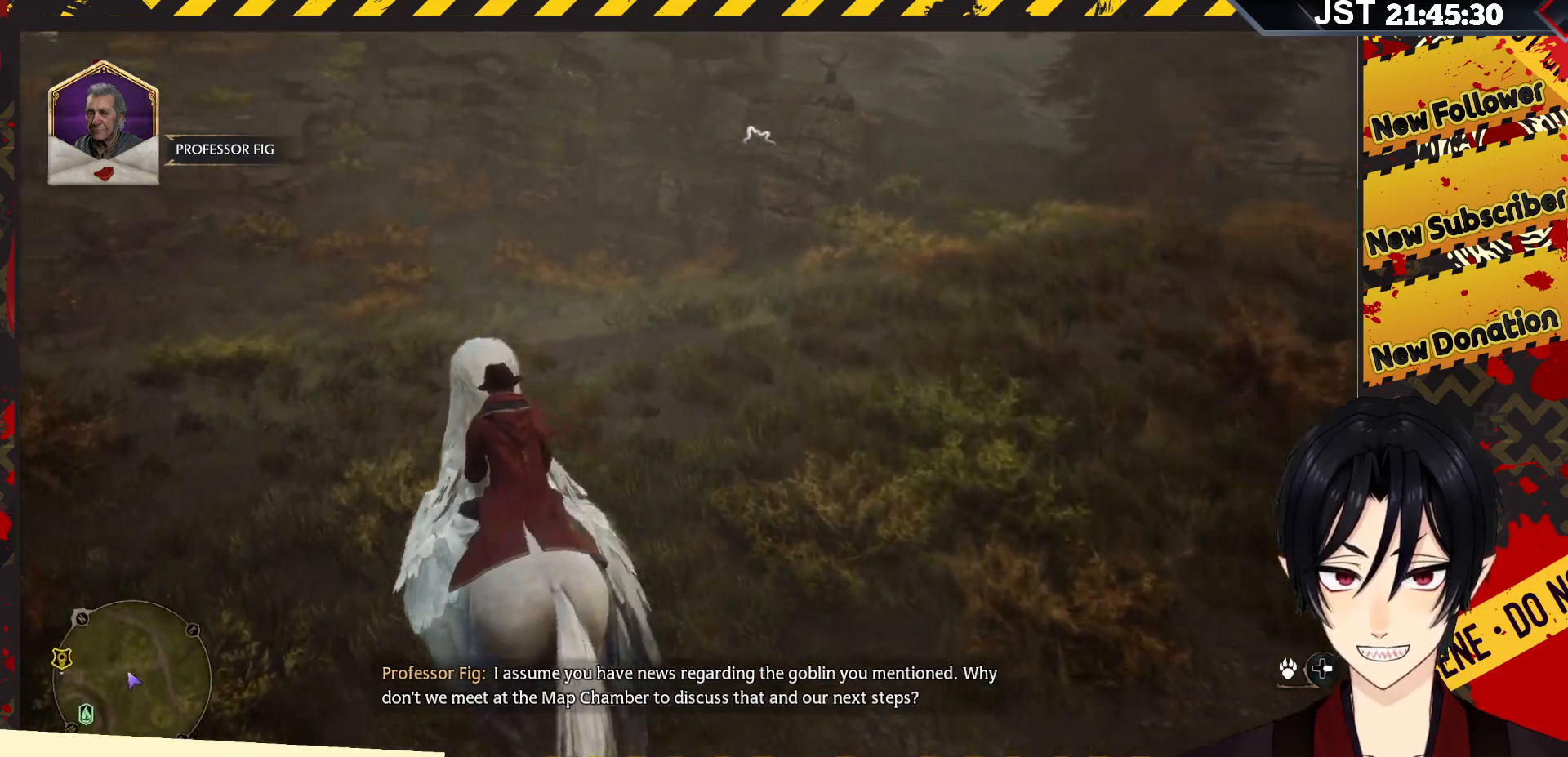
{"buttons": ["R2"], "left_stick": "up", "right_stick": "center", "events": [[417, "R2", "down"], [467, "right_stick", "center"]]}
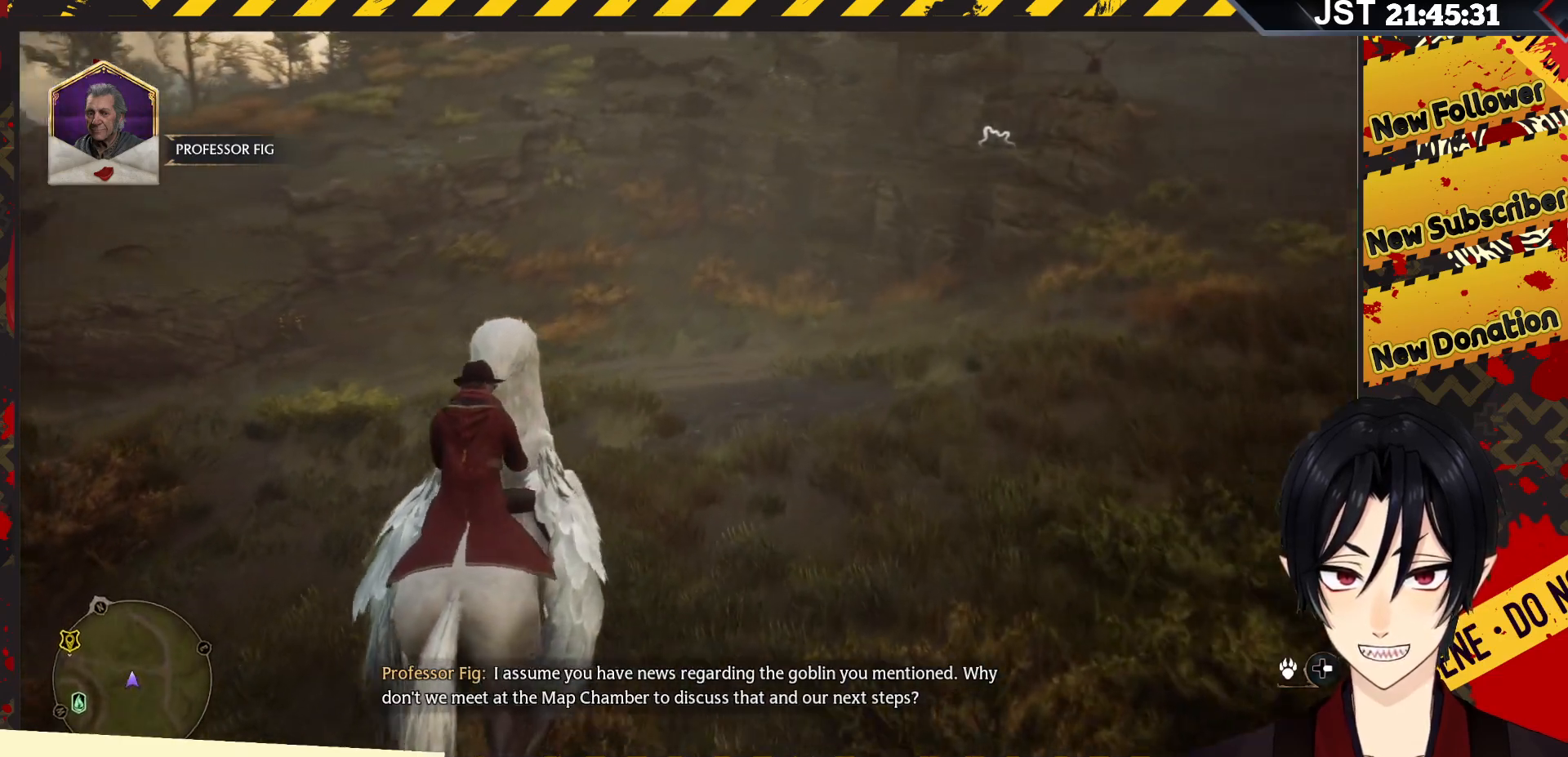
{"buttons": [], "left_stick": "up", "right_stick": "left", "events": [[67, "R2", "up"], [450, "right_stick", "left"]]}
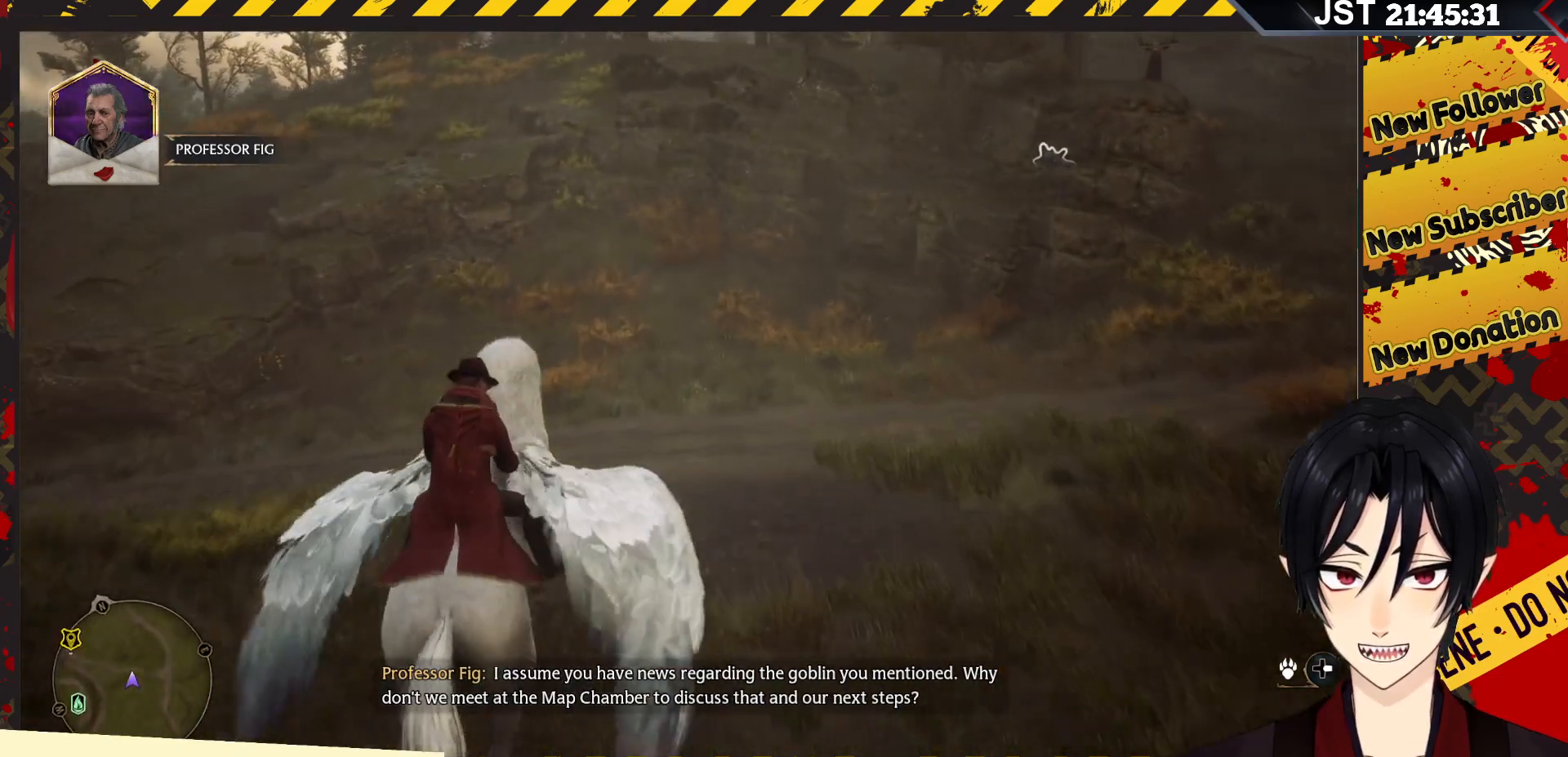
{"buttons": [], "left_stick": "up-left", "right_stick": "left", "events": [[267, "left_stick", "up-left"]]}
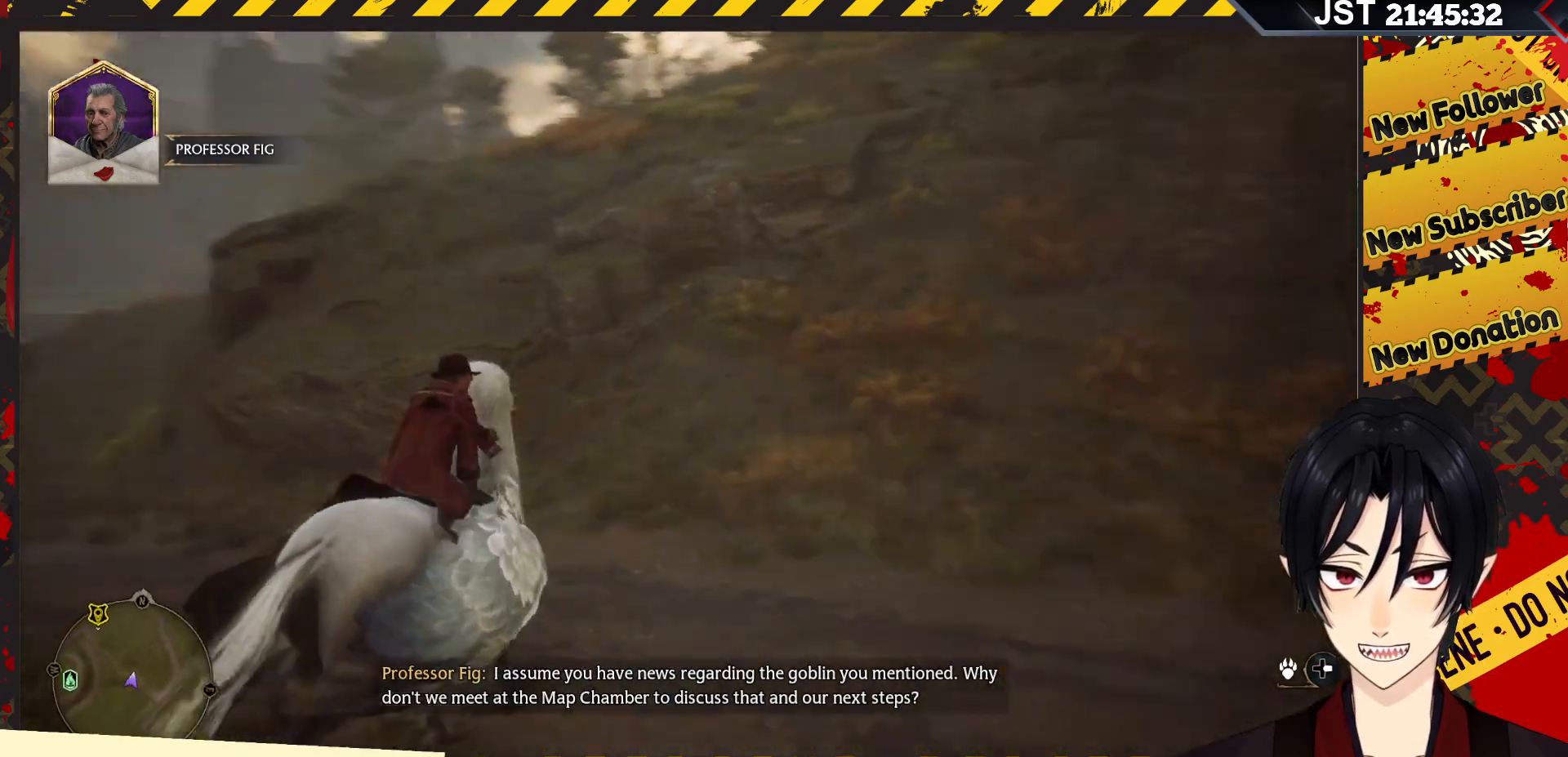
{"buttons": [], "left_stick": "up-left", "right_stick": "center", "events": [[350, "right_stick", "center"]]}
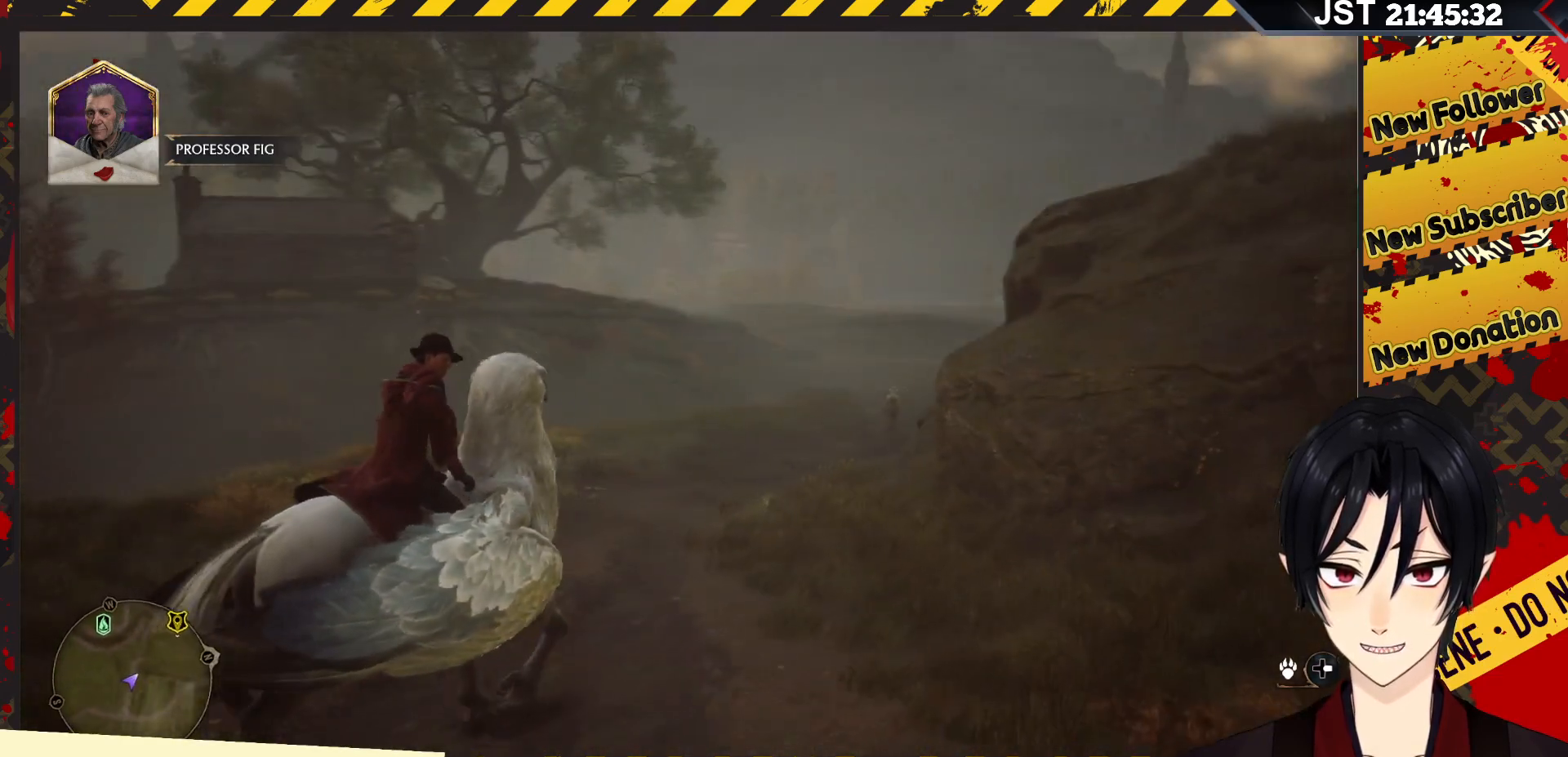
{"buttons": ["R2"], "left_stick": "up", "right_stick": "center", "events": [[267, "R2", "down"], [333, "left_stick", "up"]]}
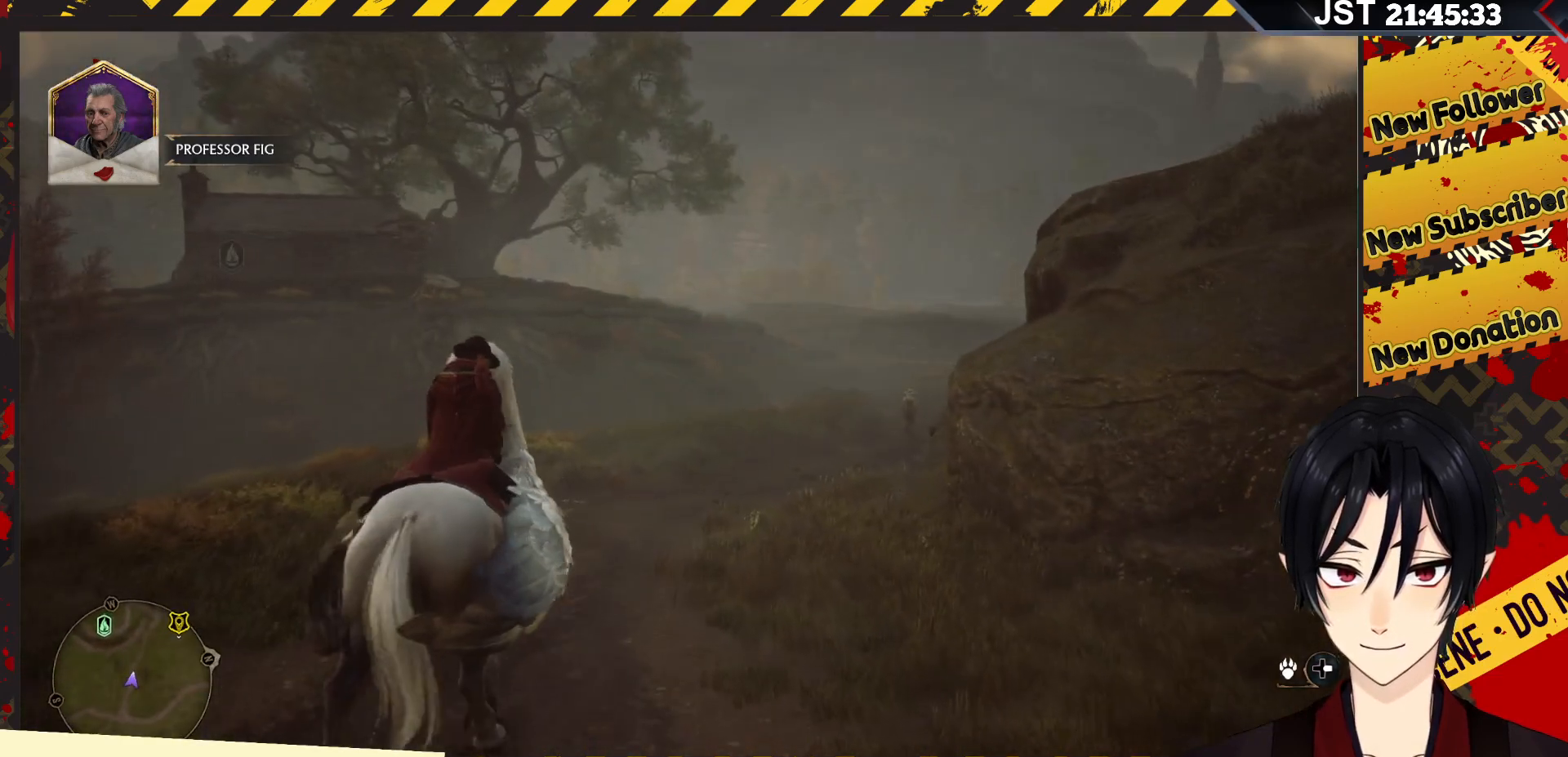
{"buttons": ["R2"], "left_stick": "up", "right_stick": "center", "events": []}
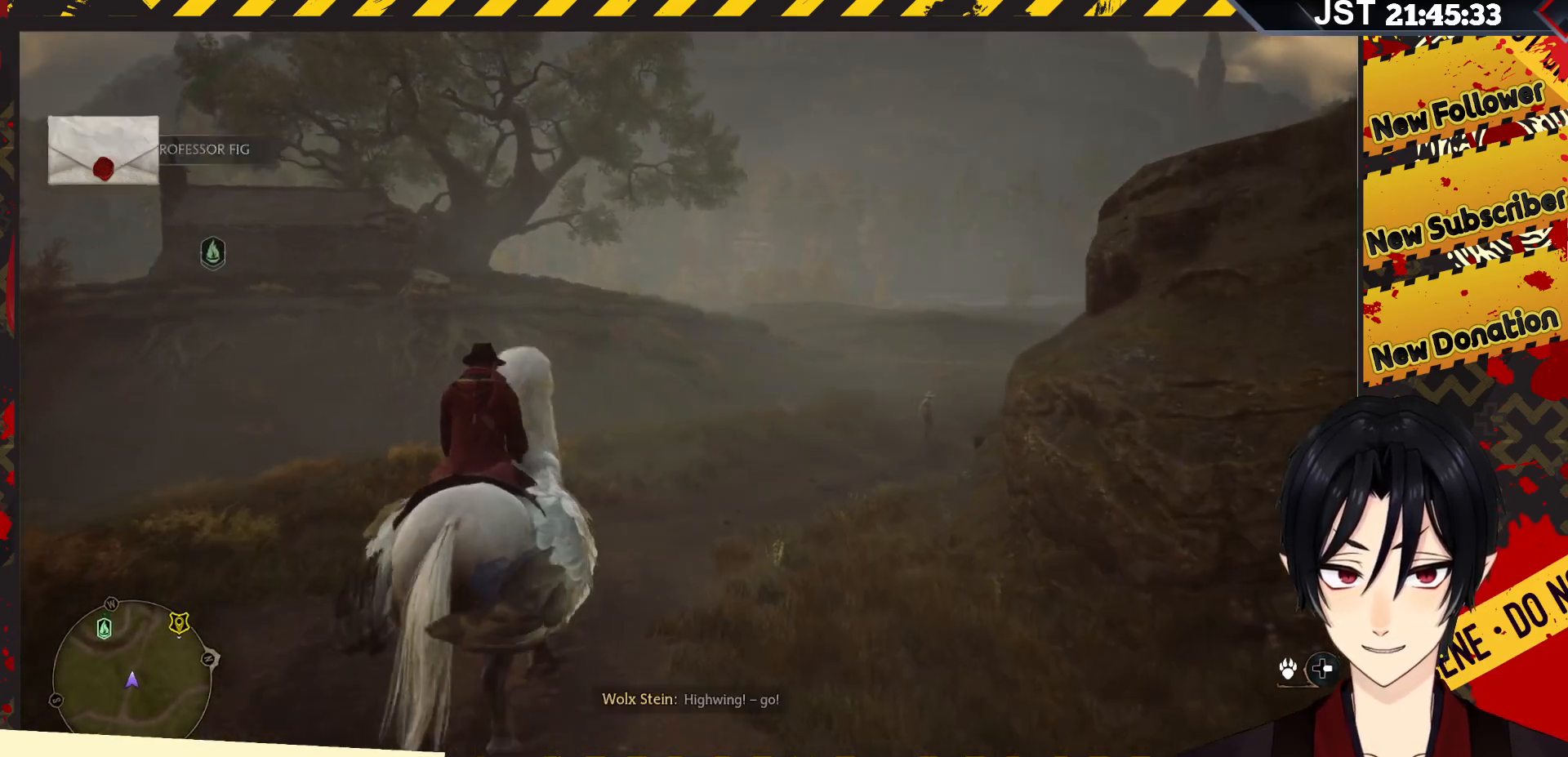
{"buttons": ["R2"], "left_stick": "up-right", "right_stick": "center", "events": [[83, "left_stick", "up-right"]]}
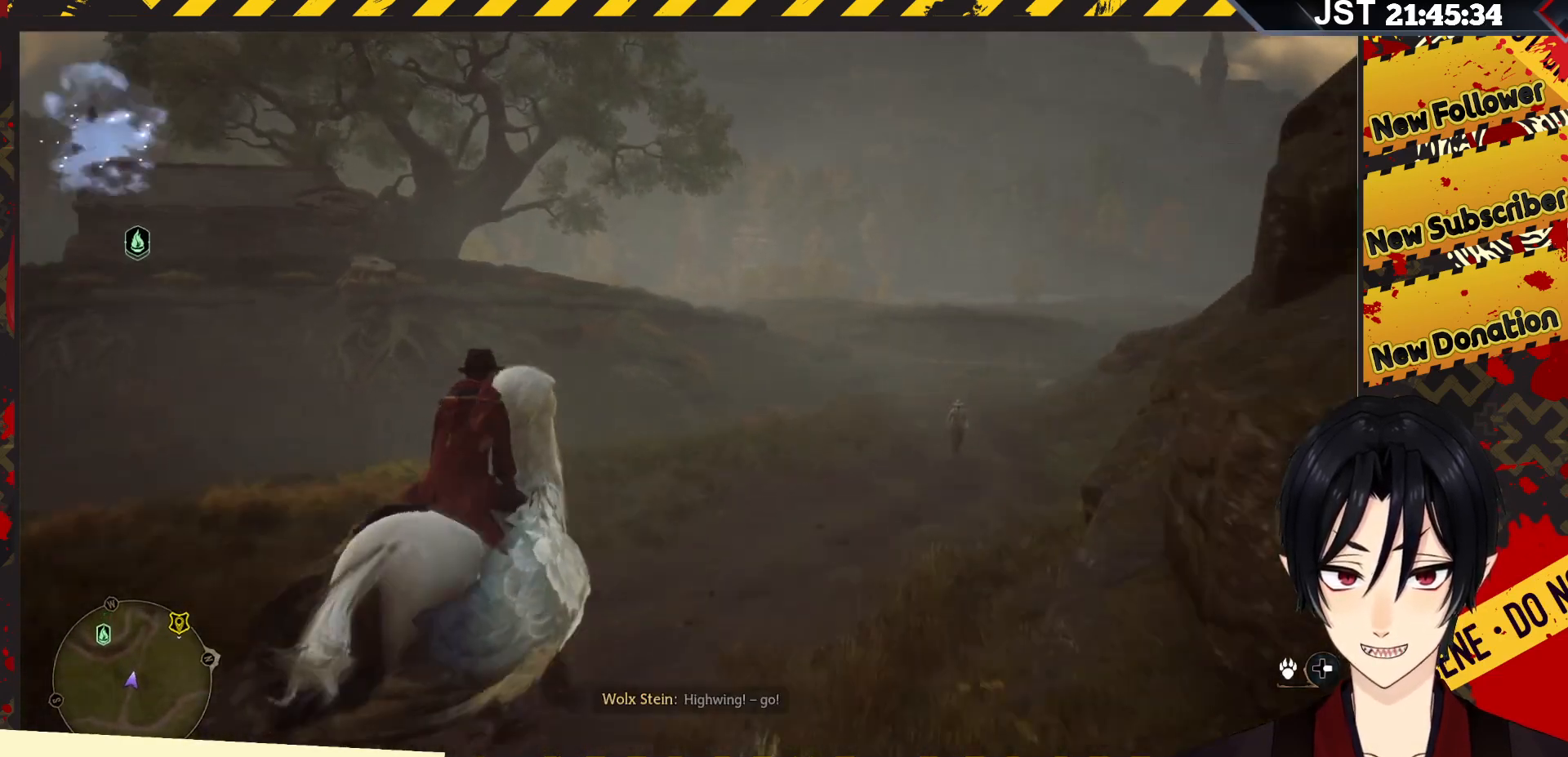
{"buttons": ["R2"], "left_stick": "up-right", "right_stick": "center", "events": []}
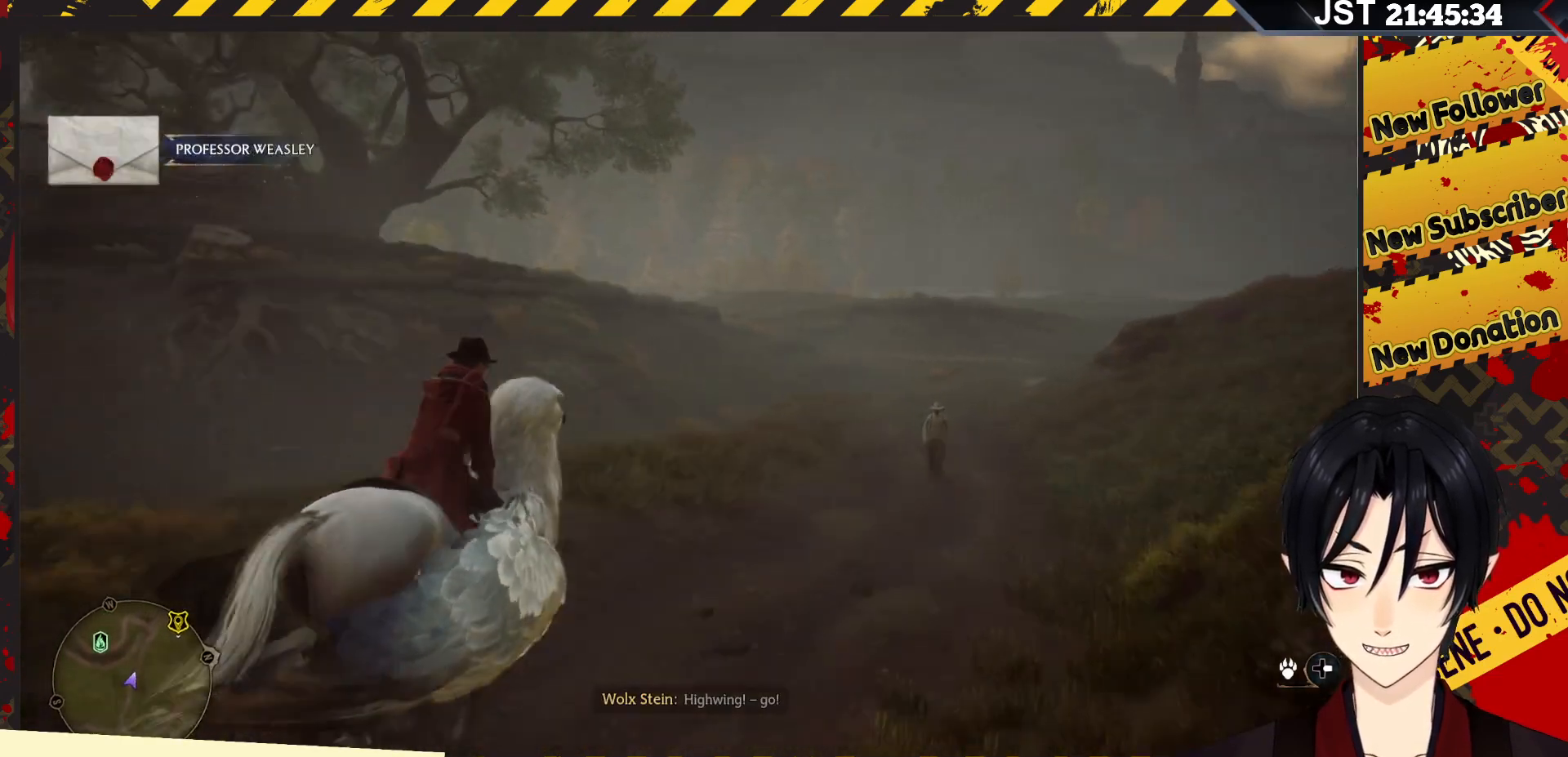
{"buttons": ["R2"], "left_stick": "up", "right_stick": "center", "events": [[50, "left_stick", "up"]]}
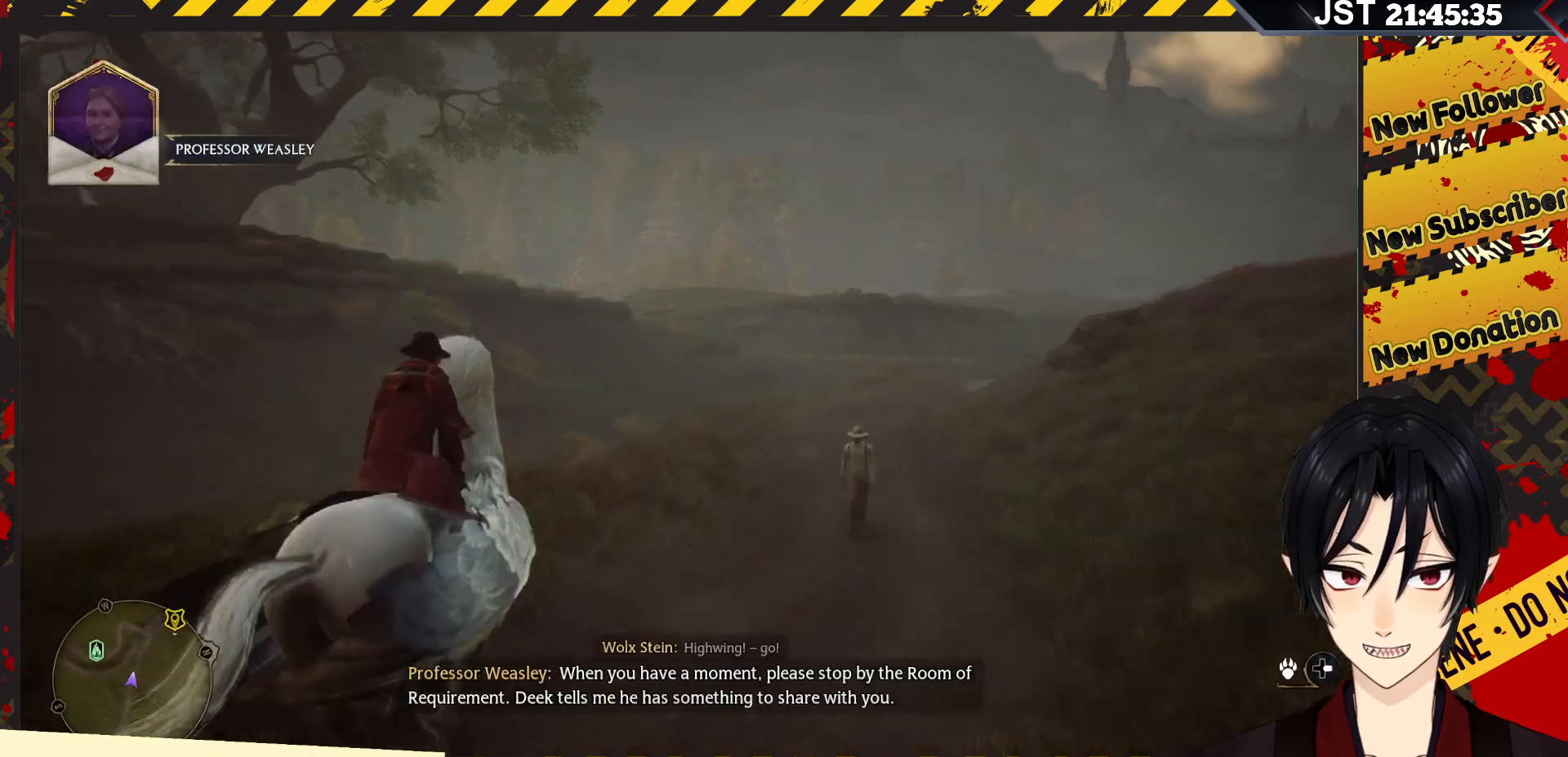
{"buttons": ["R2"], "left_stick": "up-right", "right_stick": "center", "events": [[250, "left_stick", "up-right"]]}
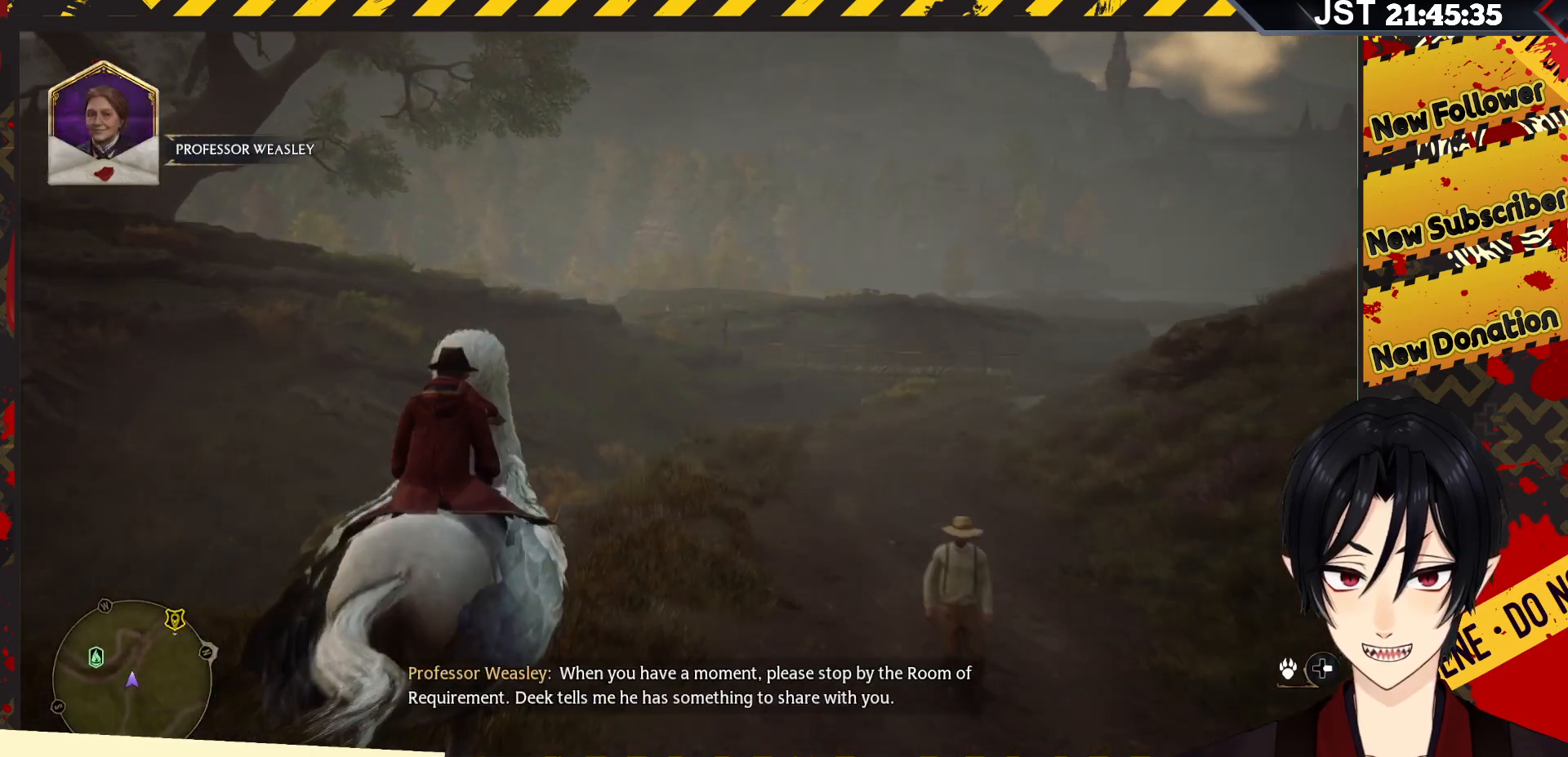
{"buttons": ["R2"], "left_stick": "up-right", "right_stick": "center", "events": []}
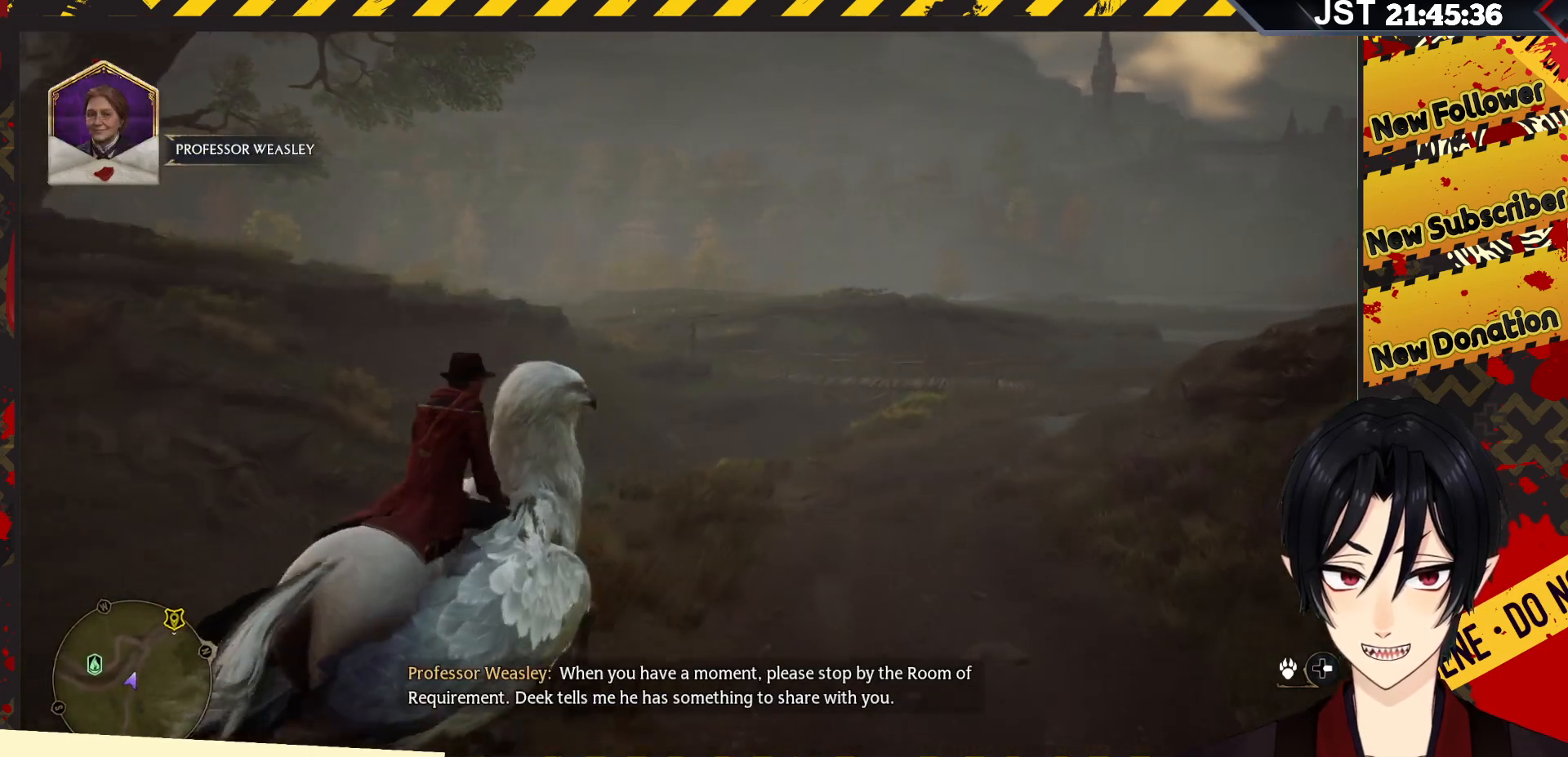
{"buttons": ["R2"], "left_stick": "up", "right_stick": "center", "events": [[183, "left_stick", "up"]]}
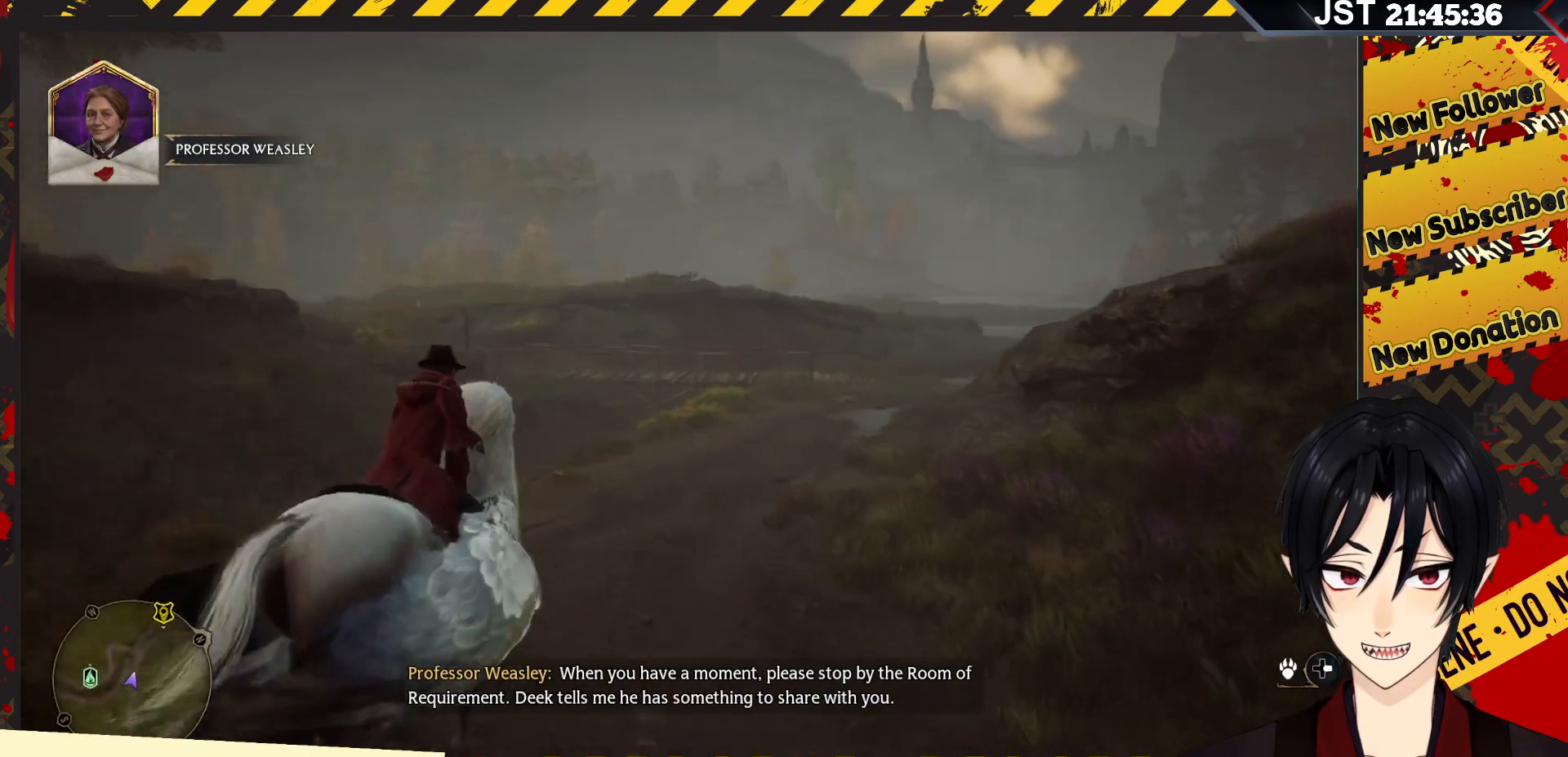
{"buttons": ["R2"], "left_stick": "up-right", "right_stick": "right", "events": [[367, "left_stick", "up-right"], [483, "right_stick", "right"]]}
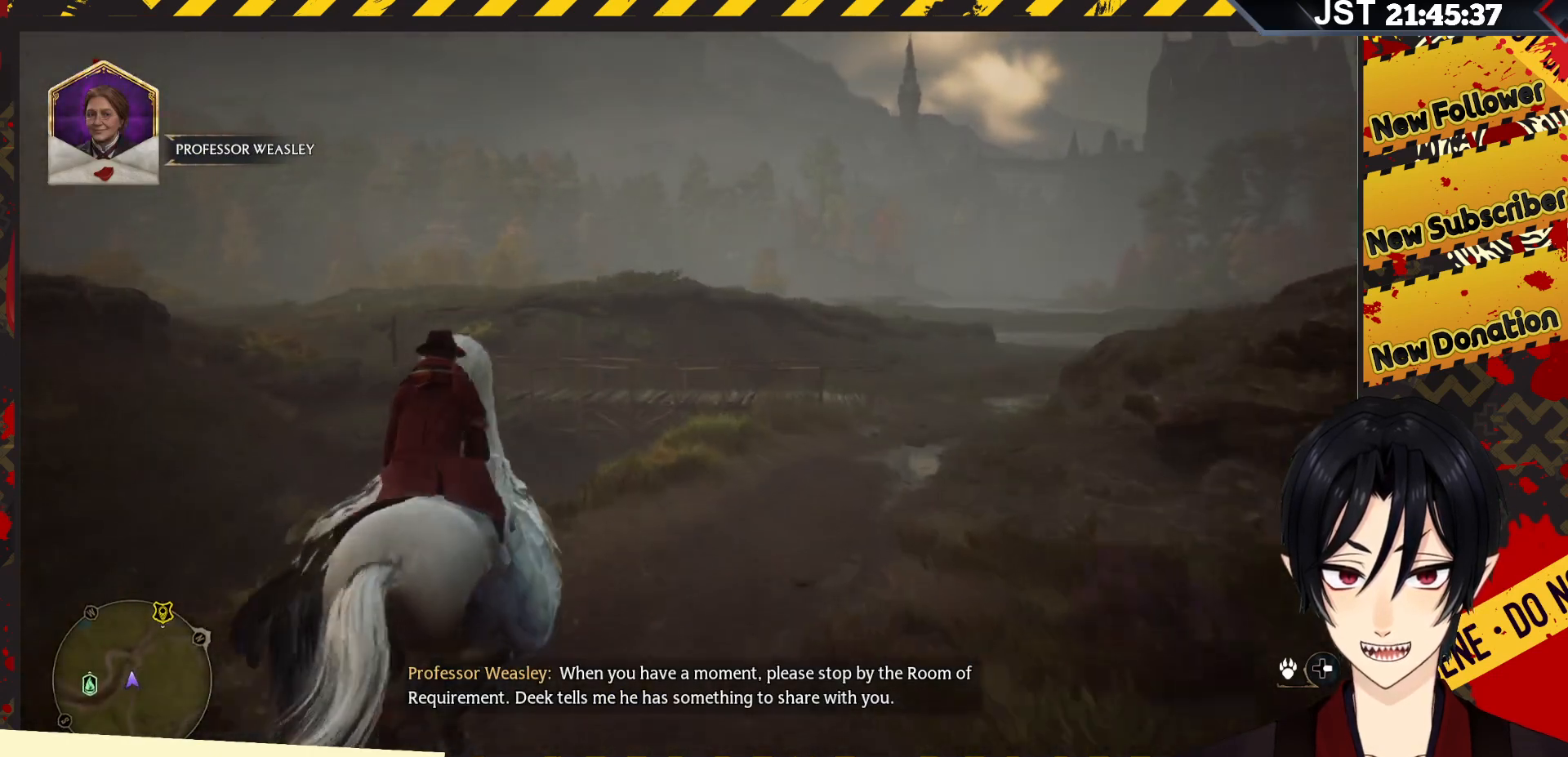
{"buttons": ["R2"], "left_stick": "up-right", "right_stick": "right", "events": []}
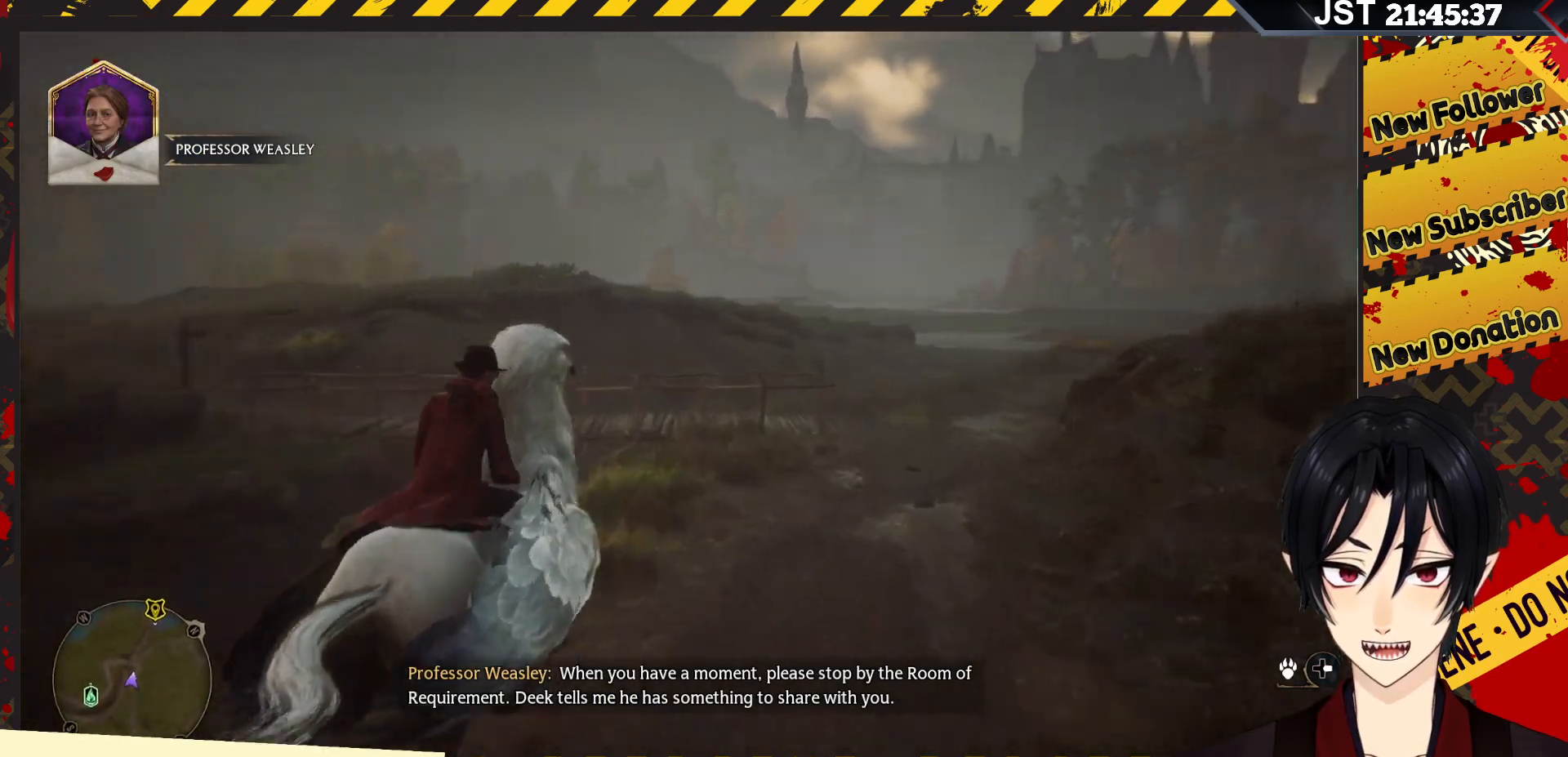
{"buttons": ["R2"], "left_stick": "up-right", "right_stick": "center", "events": [[83, "right_stick", "down-right"], [467, "right_stick", "center"]]}
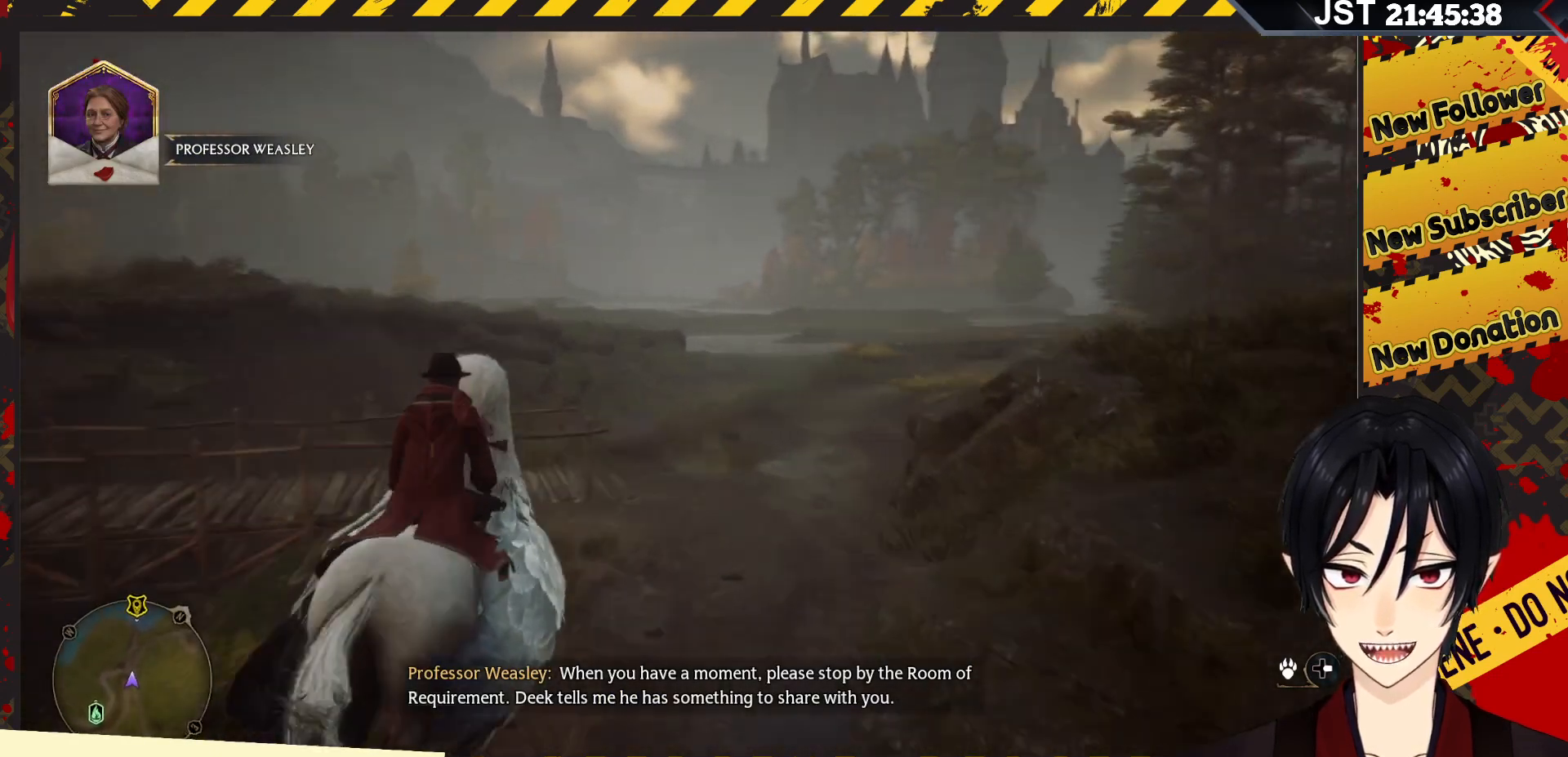
{"buttons": ["R2"], "left_stick": "up-right", "right_stick": "down-right", "events": [[300, "right_stick", "down-right"]]}
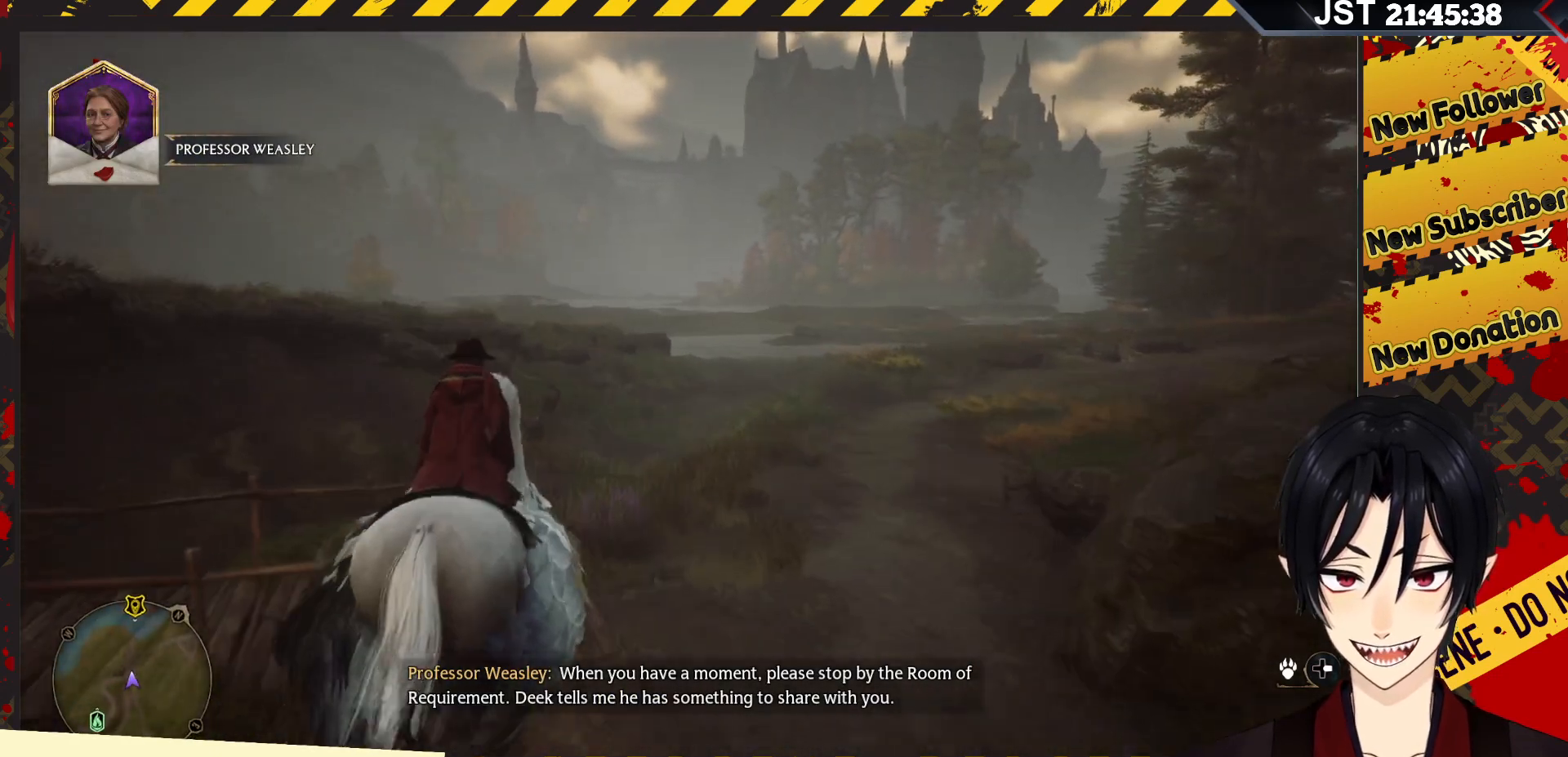
{"buttons": ["R2"], "left_stick": "up-right", "right_stick": "down-right", "events": []}
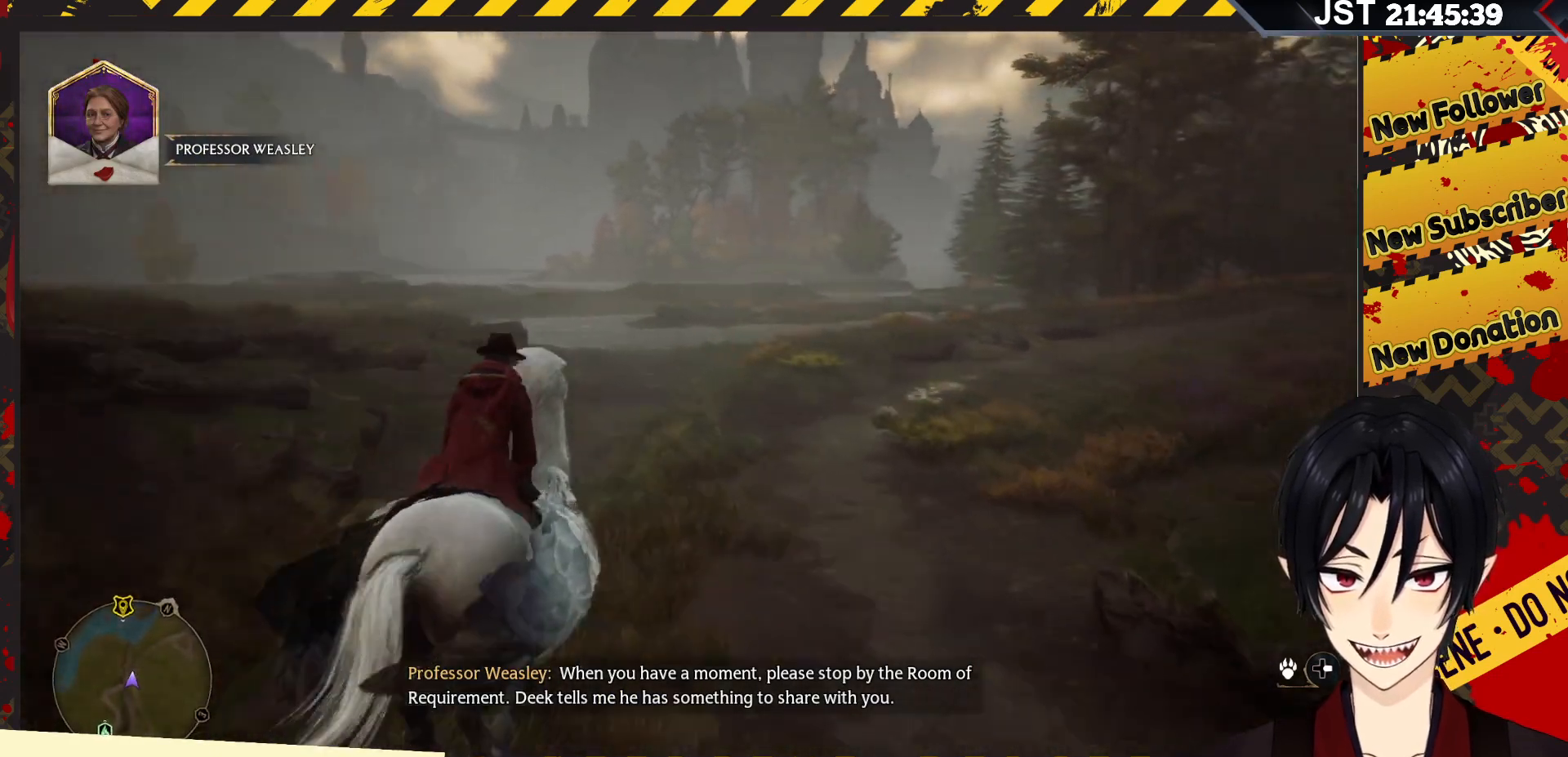
{"buttons": ["R2"], "left_stick": "up", "right_stick": "down-right", "events": [[417, "left_stick", "up"]]}
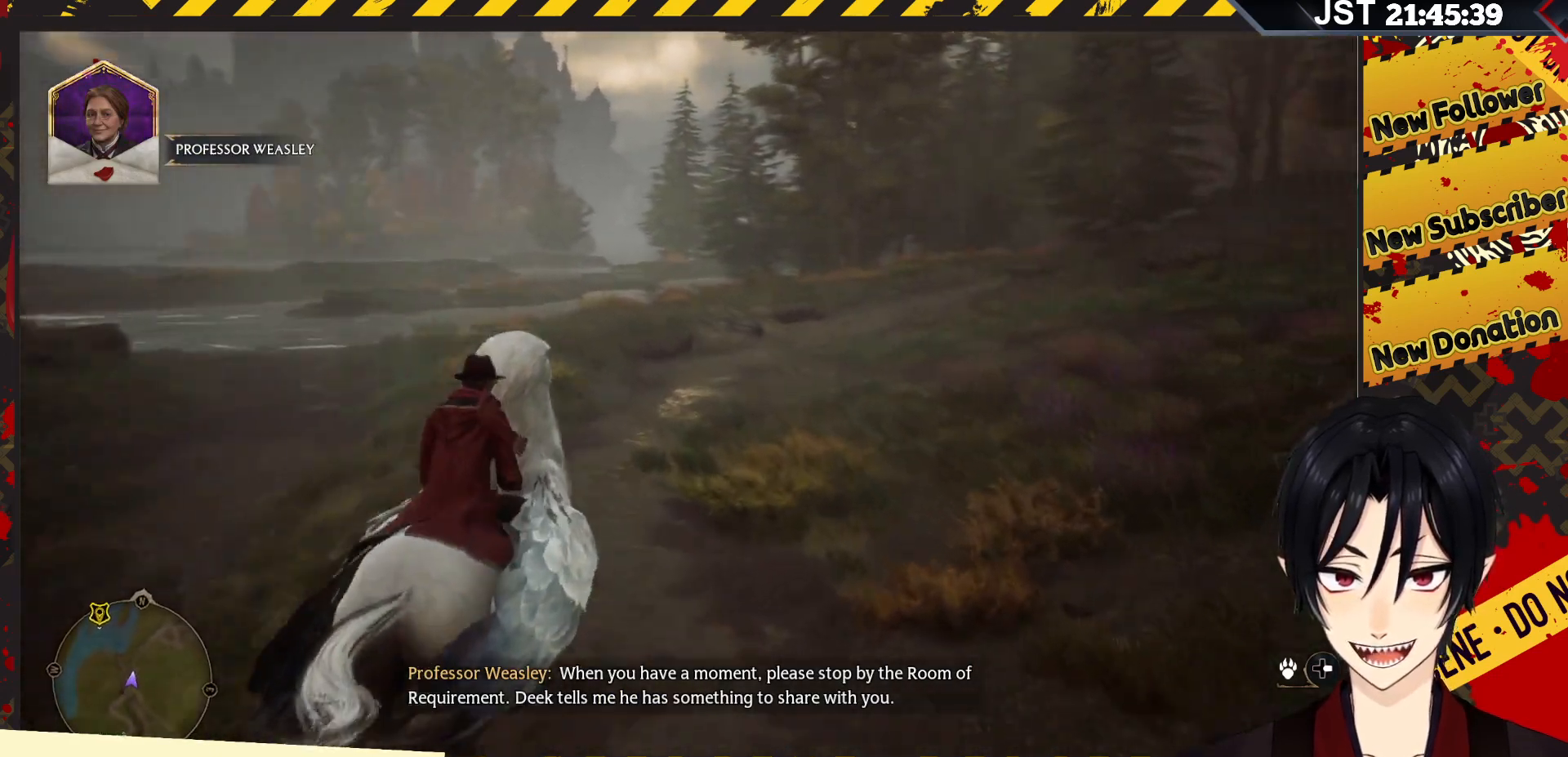
{"buttons": ["R2"], "left_stick": "up", "right_stick": "center", "events": [[233, "right_stick", "center"]]}
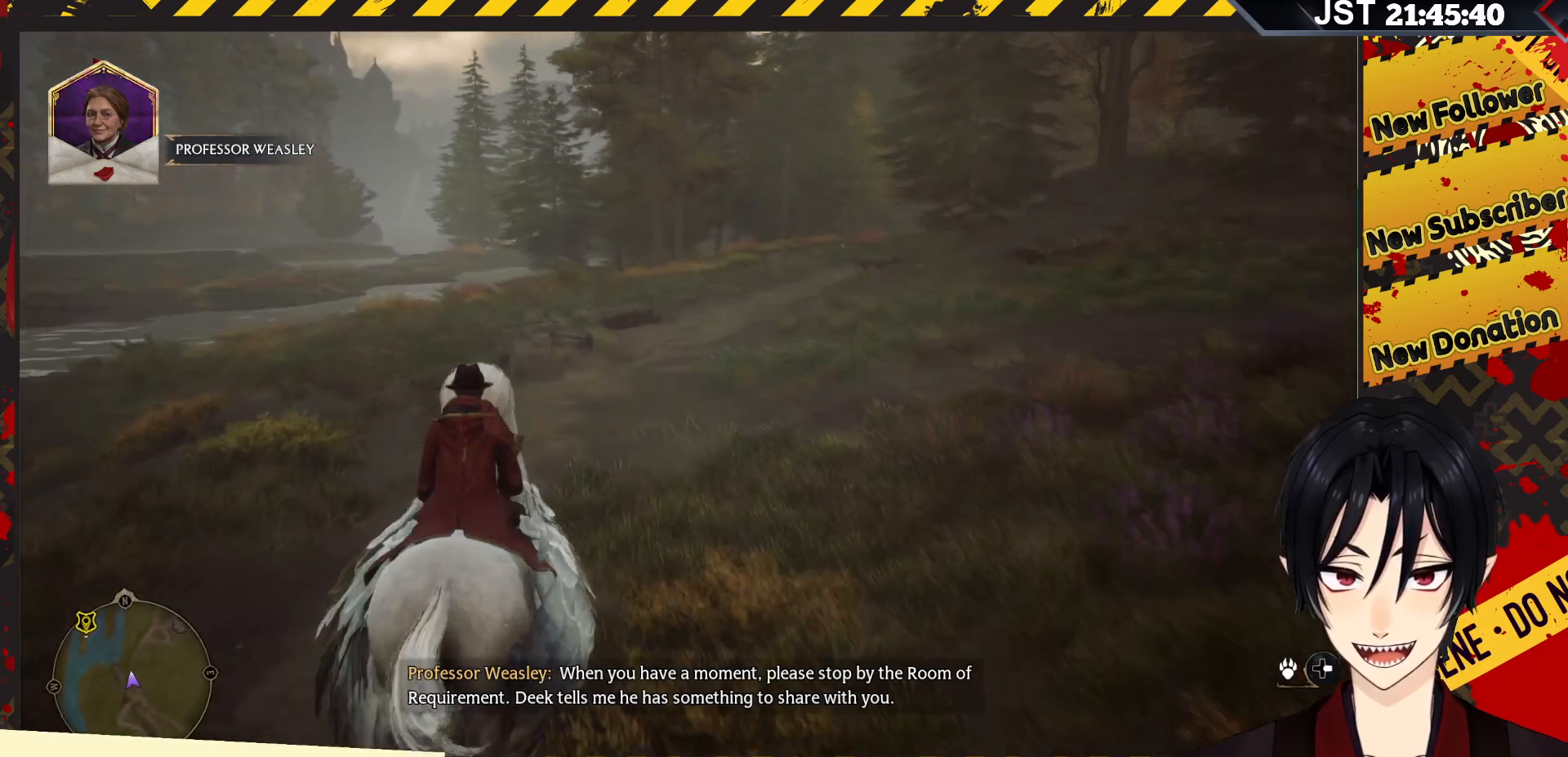
{"buttons": ["R2"], "left_stick": "up-right", "right_stick": "center", "events": [[200, "left_stick", "up-right"]]}
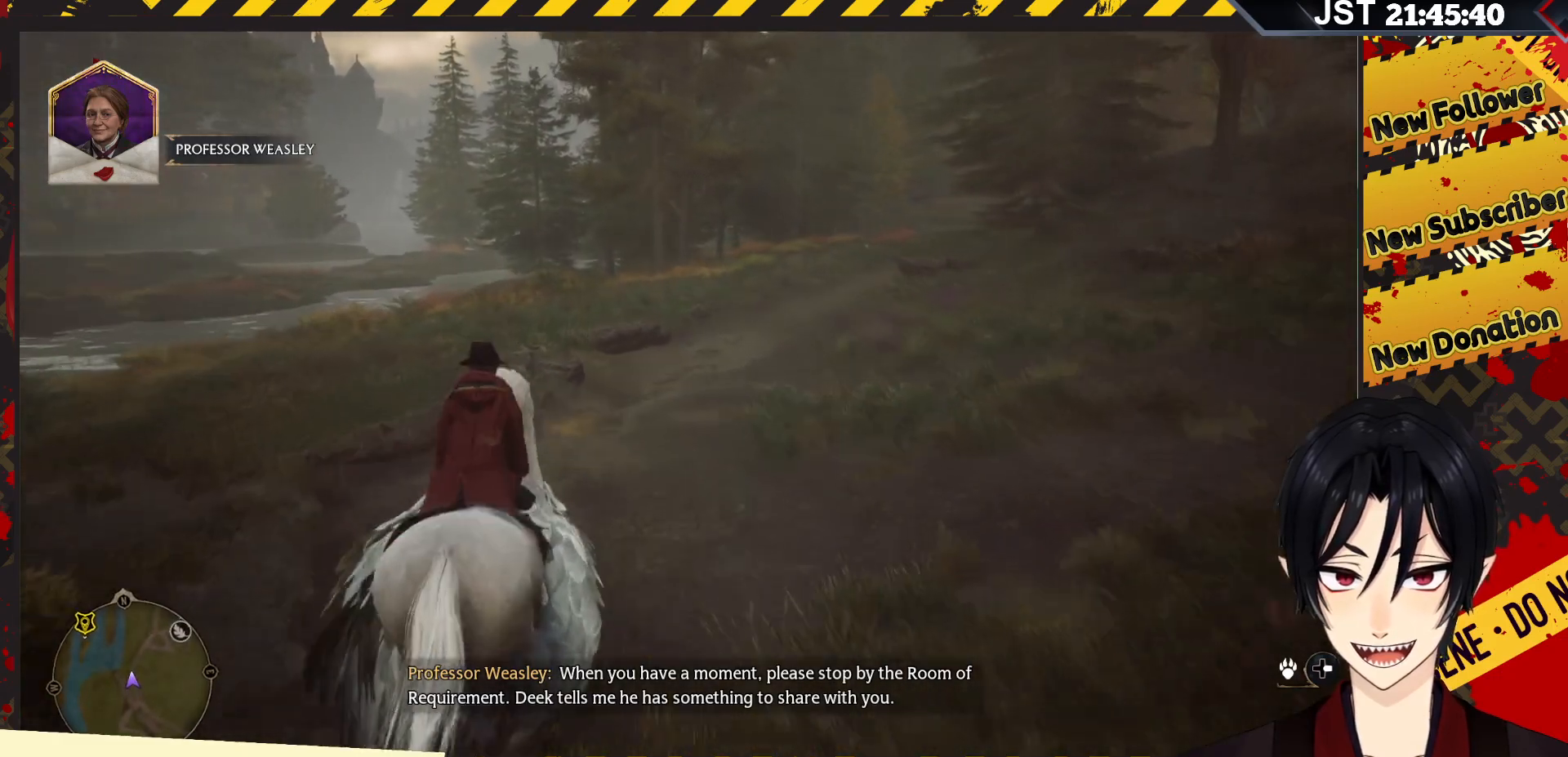
{"buttons": ["R2"], "left_stick": "up-right", "right_stick": "center", "events": []}
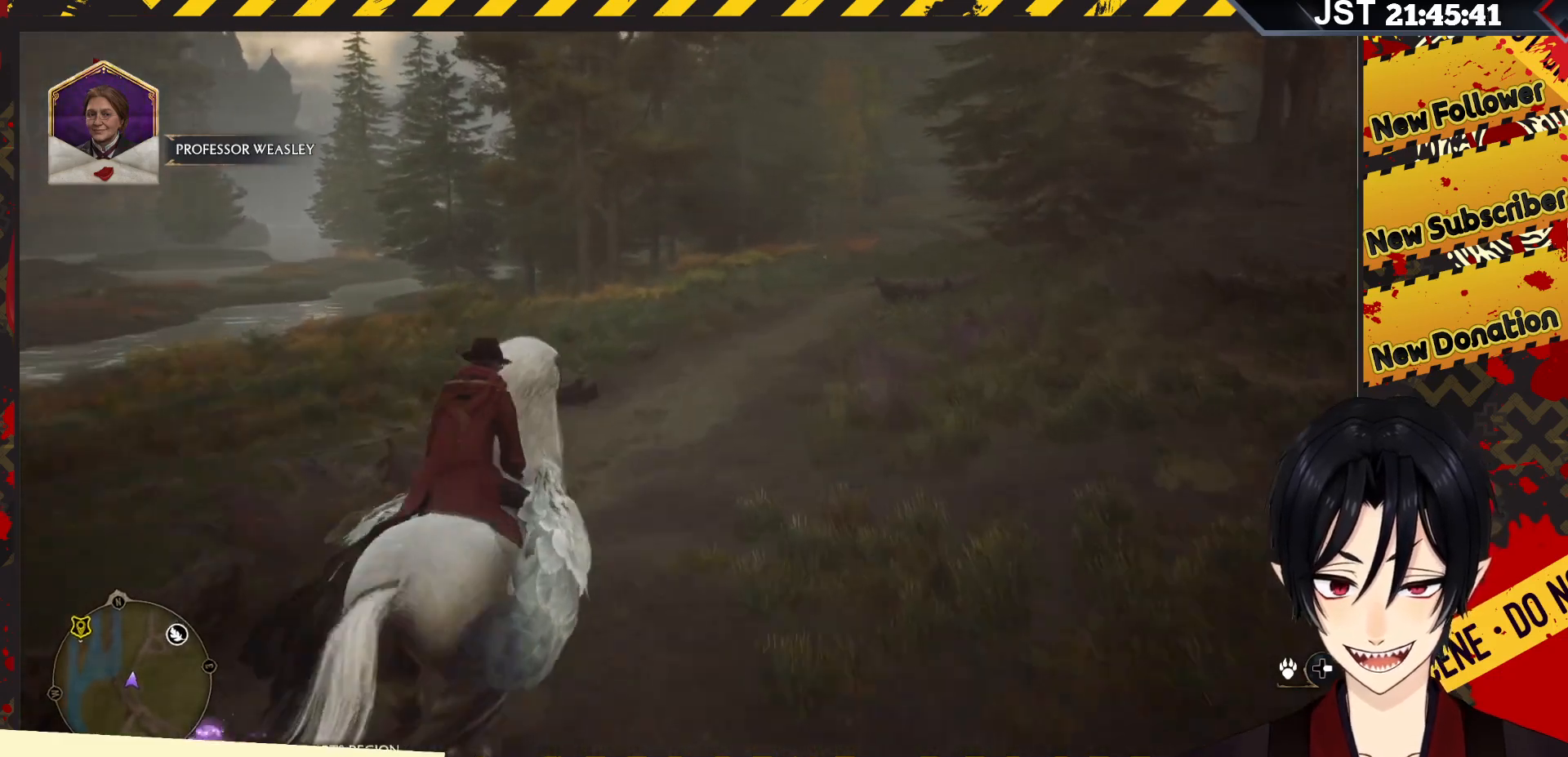
{"buttons": ["R2"], "left_stick": "up-right", "right_stick": "center", "events": []}